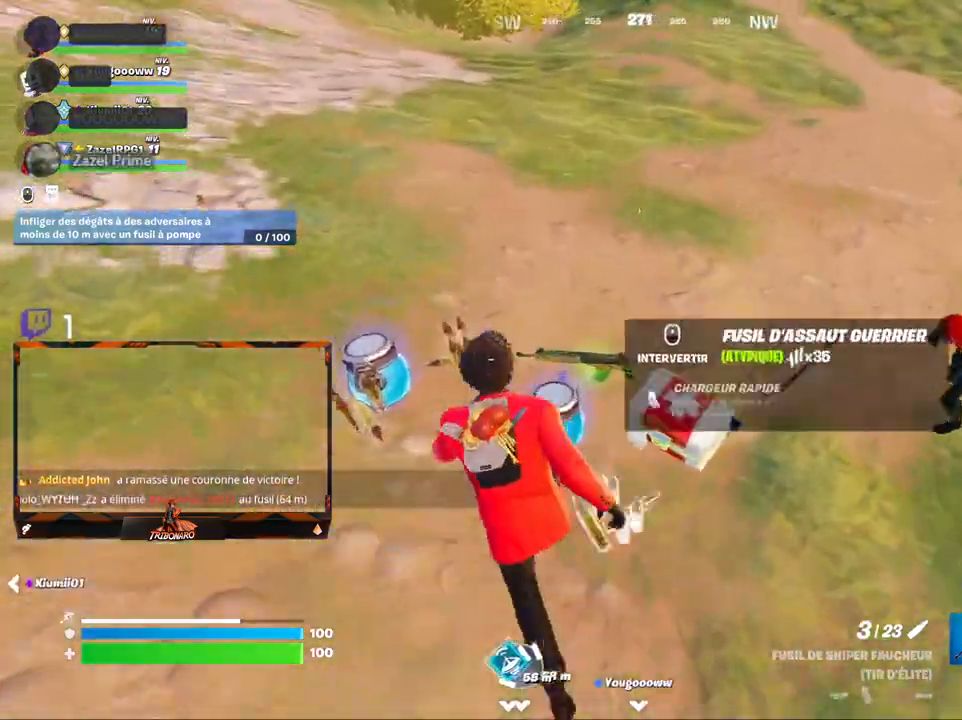
Gameplay with keyboard and mouse; each line is a JSON object with the keys and mouse buttons held at the frame after it. "events" lists presses ("down") and releases ("up") of "1", "2", "3", "4", "5", "a", "alt", "c", "caps_lock", "ctrl", "d", "e", "f", "g", "q", "r", "s", "shift", "space", "t", "tab", "v", "w", "x", "z", "mouse_left", "mouse_wheel" and "mouse_right" between this image and that frame as [ms after this image, input, new state], when the widget could be followed in between. "mouse_left", "mouse_wheel", "mouse_right" = the "left", "wheel", "right" buttons of the "mouse" list. No other keys are recorded. "wheel" means that the mouse wheel is clicked or scrolled. "mouse_move" is the direction in which the mouse moves at that frame (one of eight, or "still"), when it could be read.
{"keys": ["d"], "mouse": [], "mouse_move": "right", "events": [[117, "q", "up"], [167, "d", "down"], [250, "z", "up"], [300, "z", "down"], [434, "z", "up"]]}
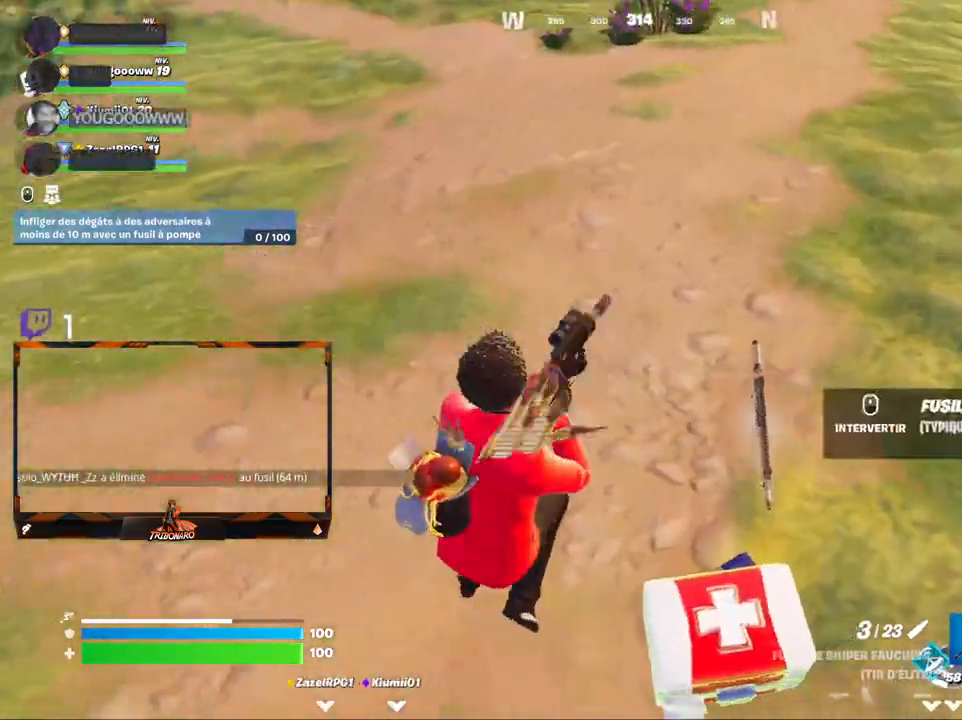
{"keys": ["s"], "mouse": [], "mouse_move": "left", "events": [[317, "s", "down"], [417, "d", "up"]]}
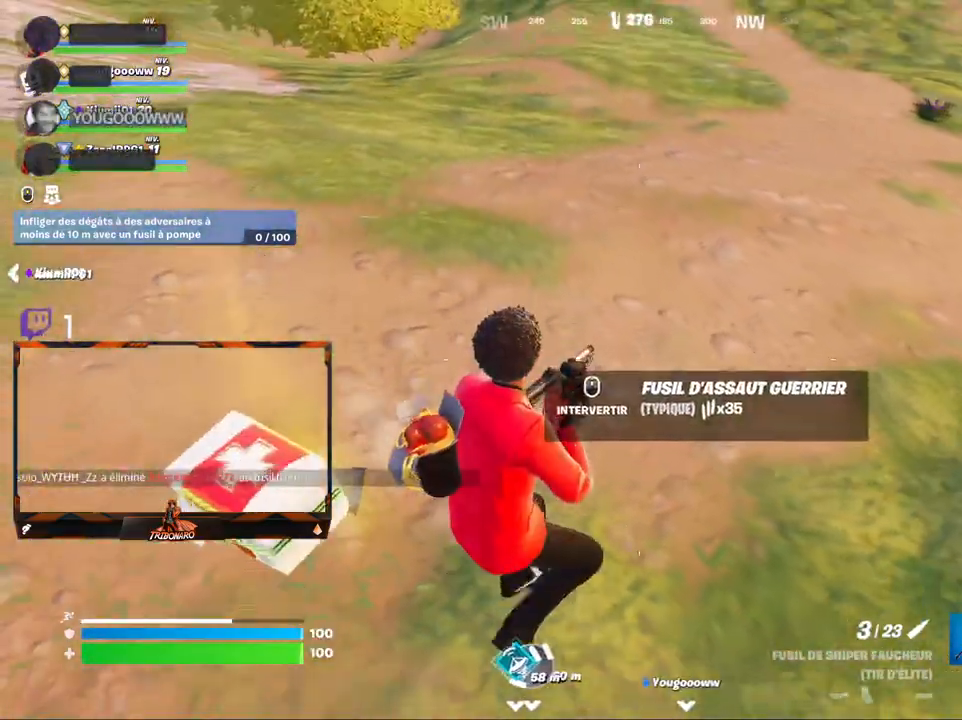
{"keys": ["d"], "mouse": [], "mouse_move": "left", "events": [[50, "q", "down"], [284, "q", "up"], [334, "s", "up"], [384, "d", "down"]]}
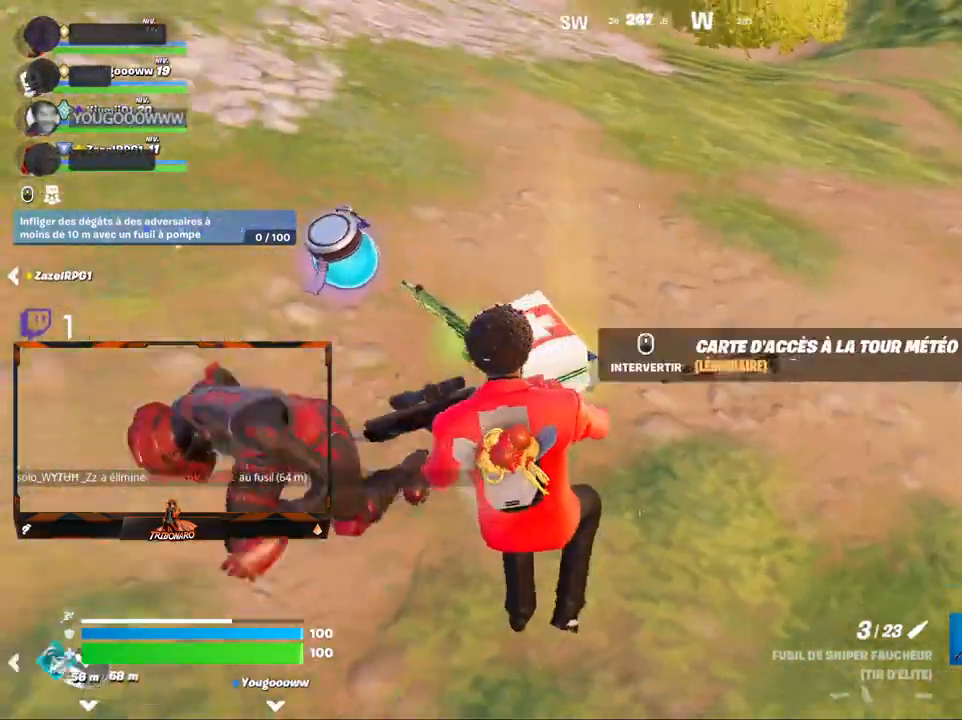
{"keys": [], "mouse": [], "mouse_move": "still", "events": [[117, "d", "up"], [250, "d", "down"], [250, "z", "down"], [350, "d", "up"], [434, "z", "up"]]}
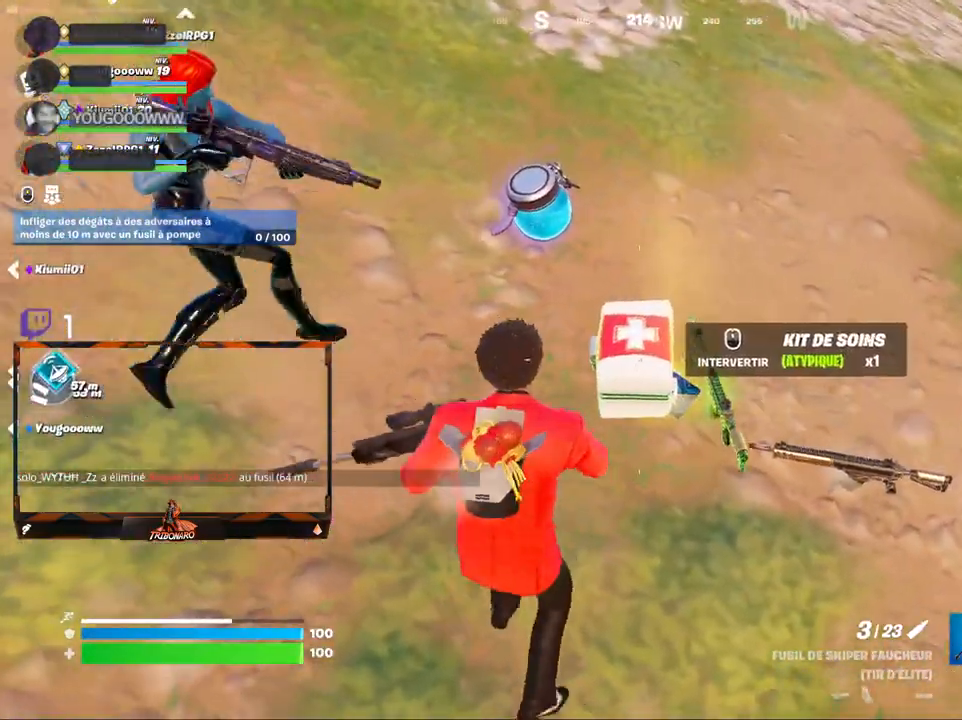
{"keys": [], "mouse": [], "mouse_move": "still", "events": [[34, "d", "down"], [267, "d", "up"], [317, "z", "down"], [500, "z", "up"]]}
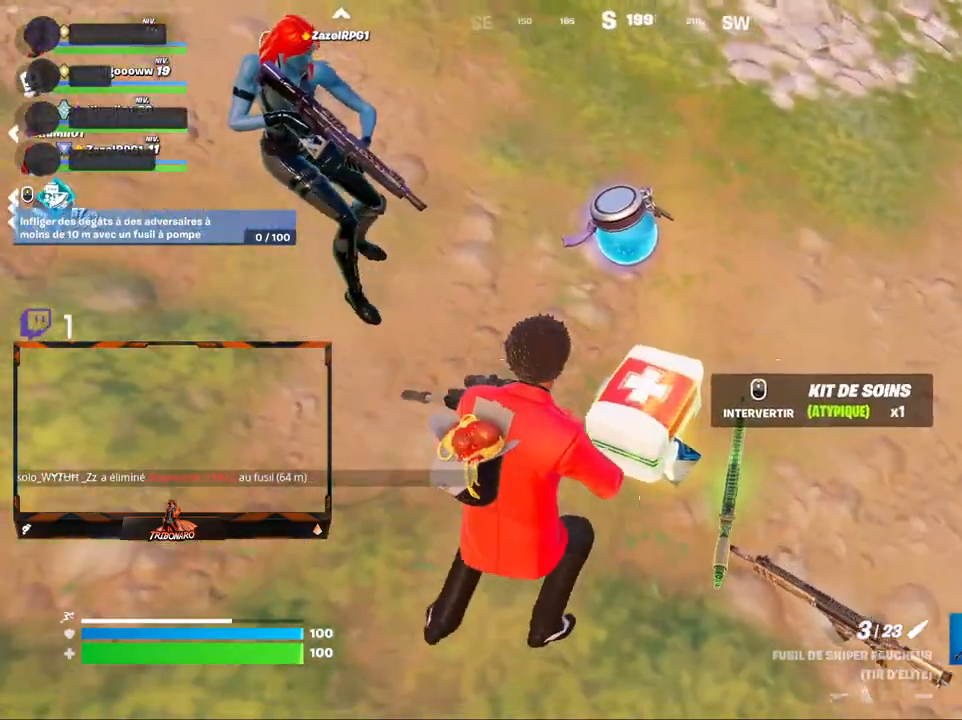
{"keys": [], "mouse": [], "mouse_move": "still", "events": []}
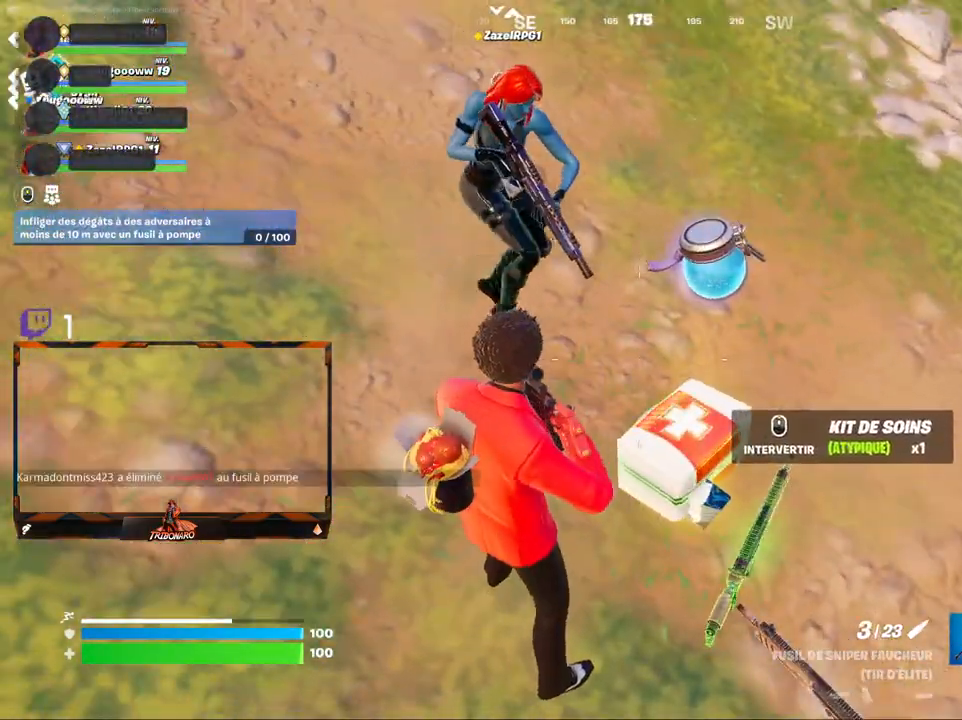
{"keys": [], "mouse": [], "mouse_move": "still", "events": []}
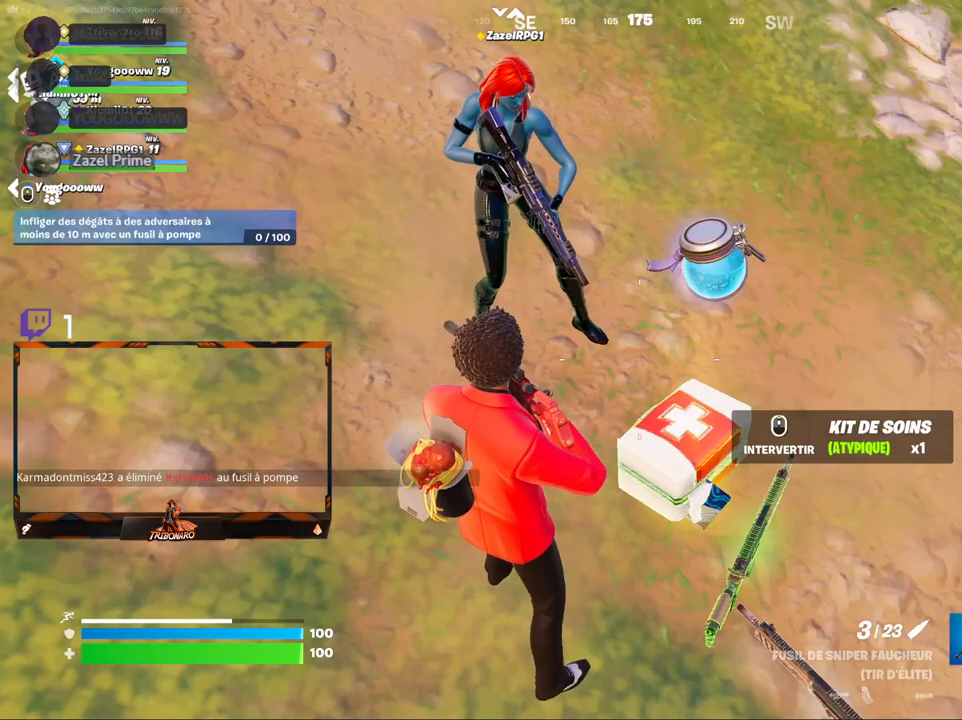
{"keys": [], "mouse": [], "mouse_move": "still", "events": []}
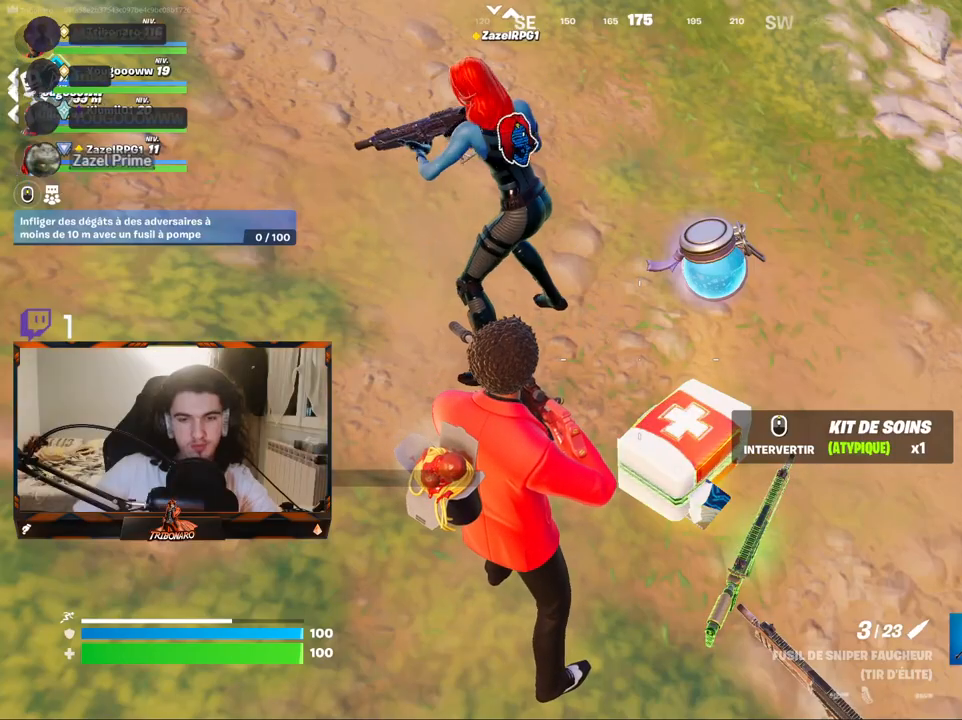
{"keys": [], "mouse": [], "mouse_move": "still", "events": []}
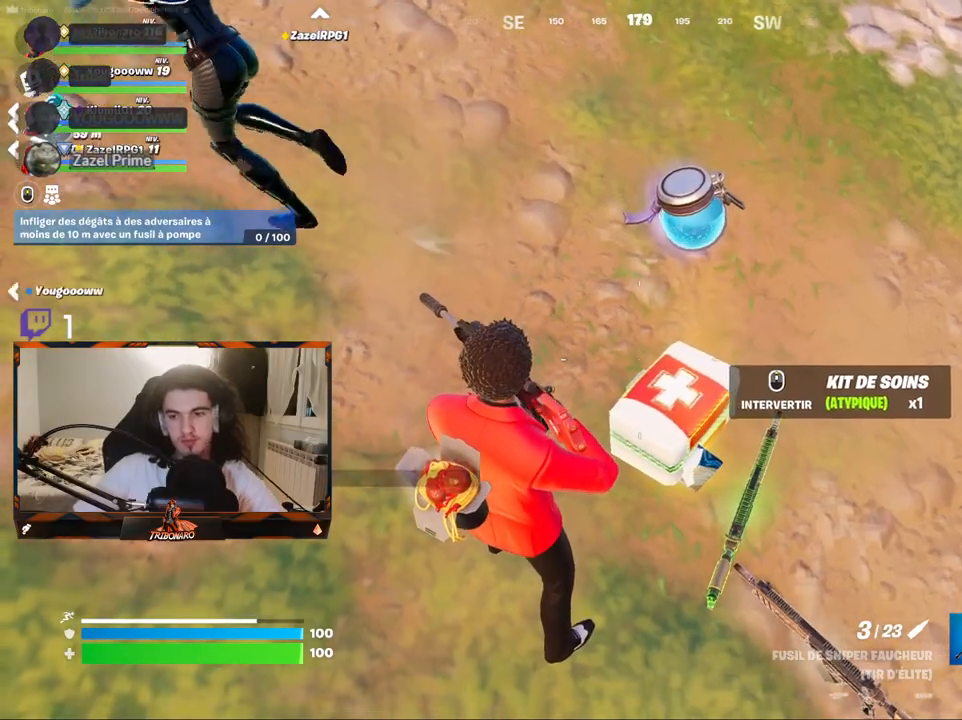
{"keys": [], "mouse": [], "mouse_move": "still", "events": [[267, "5", "down"], [400, "5", "up"]]}
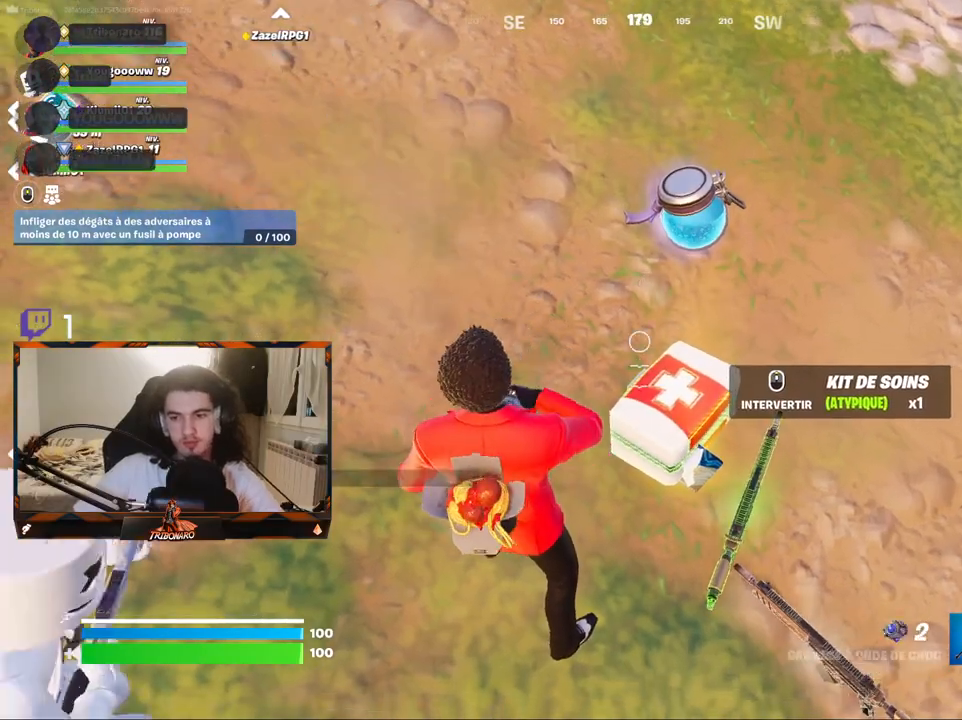
{"keys": [], "mouse": [], "mouse_move": "up", "events": [[284, "s", "down"], [417, "s", "up"]]}
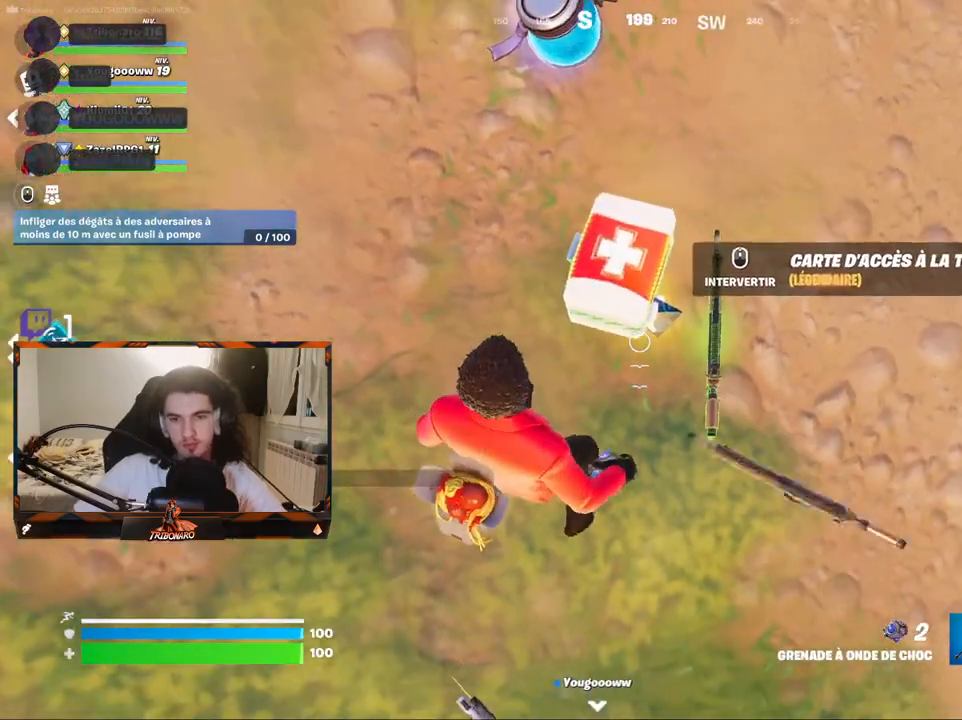
{"keys": ["z"], "mouse": [], "mouse_move": "up", "events": [[67, "mouse_wheel", "down"], [117, "mouse_wheel", "up"], [300, "z", "down"]]}
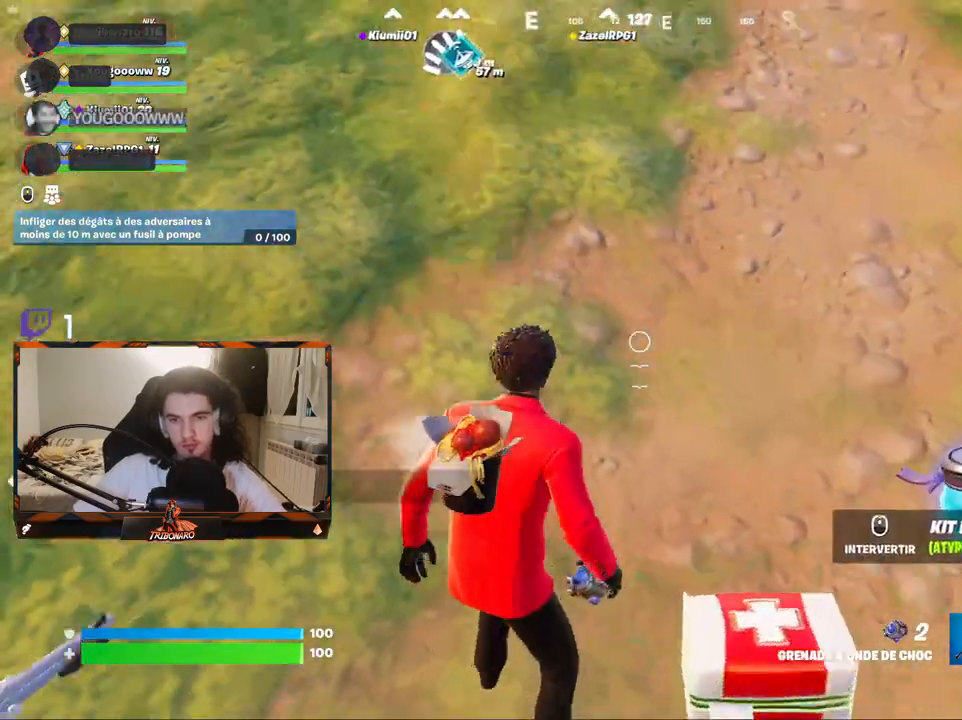
{"keys": ["z"], "mouse": [], "mouse_move": "still", "events": [[217, "x", "down"], [367, "x", "up"]]}
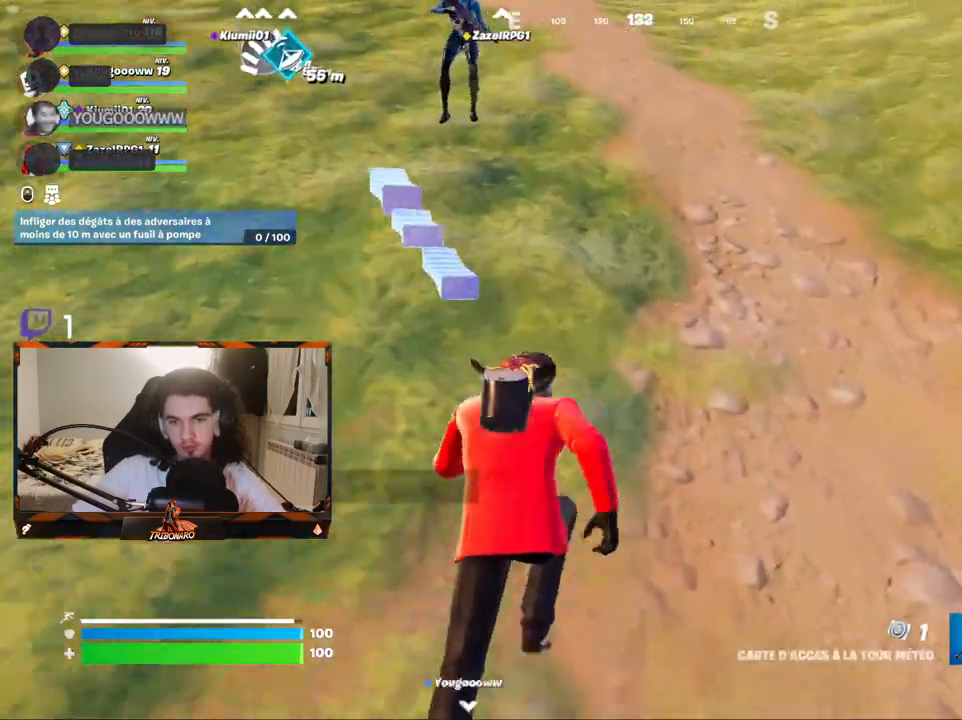
{"keys": ["z"], "mouse": [], "mouse_move": "still", "events": []}
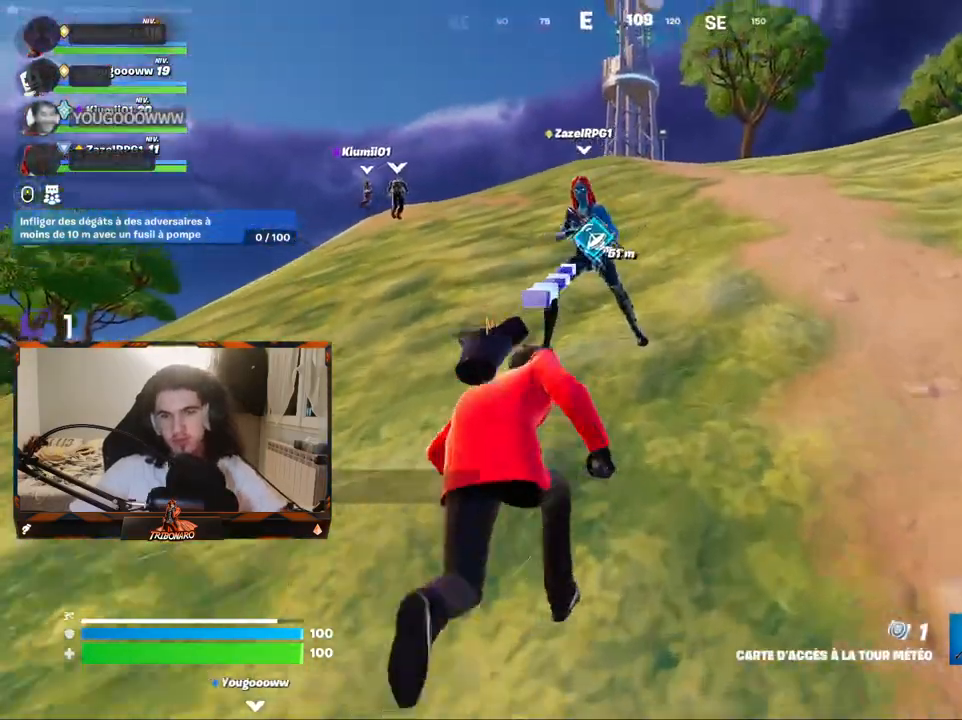
{"keys": ["z"], "mouse": [], "mouse_move": "down", "events": [[200, "d", "down"], [350, "d", "up"]]}
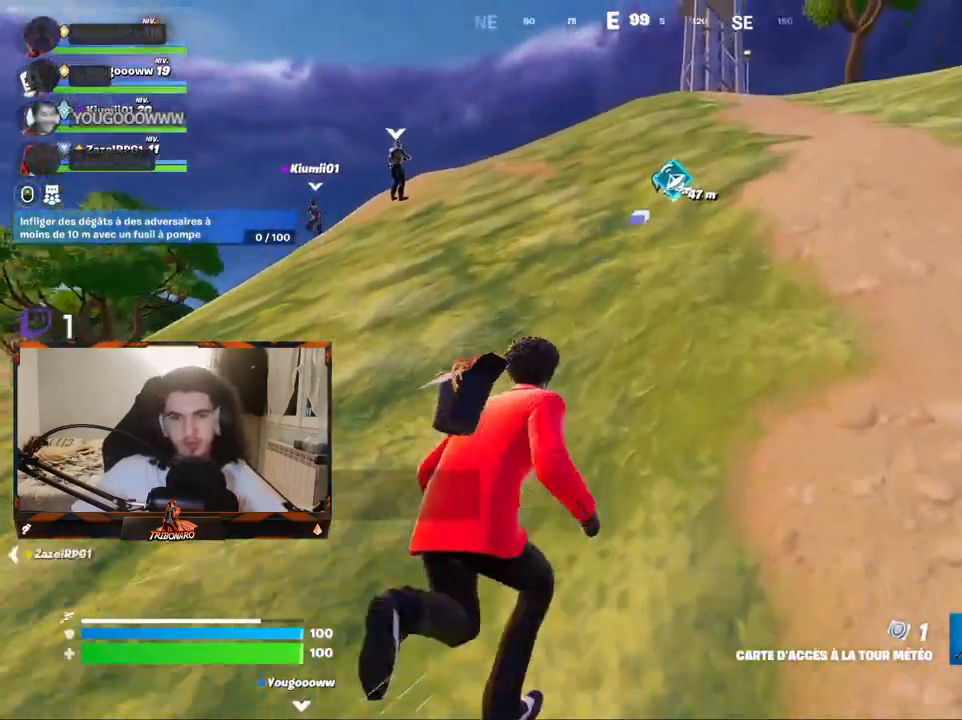
{"keys": ["z"], "mouse": [], "mouse_move": "still", "events": [[167, "d", "down"], [267, "d", "up"]]}
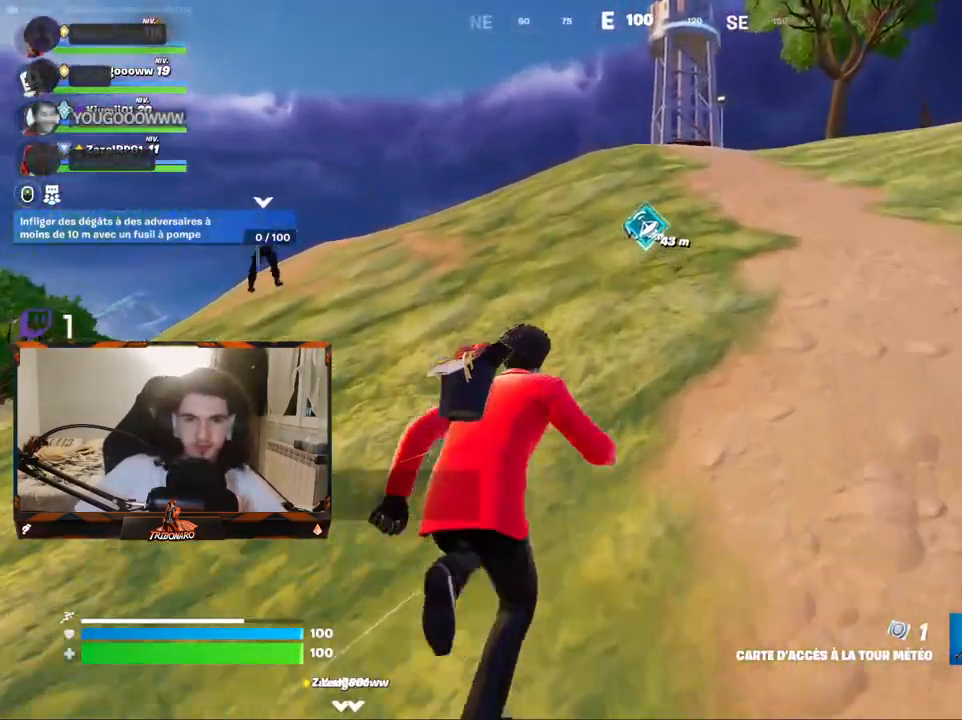
{"keys": ["z"], "mouse": [], "mouse_move": "still", "events": [[50, "d", "down"], [100, "d", "up"]]}
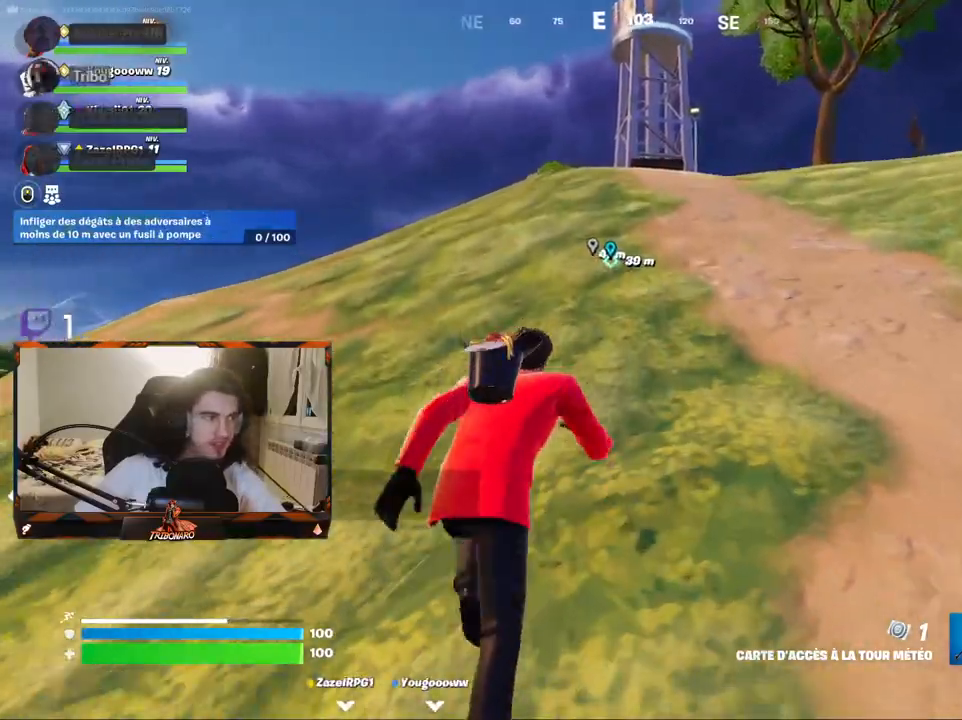
{"keys": ["z"], "mouse": [], "mouse_move": "still", "events": []}
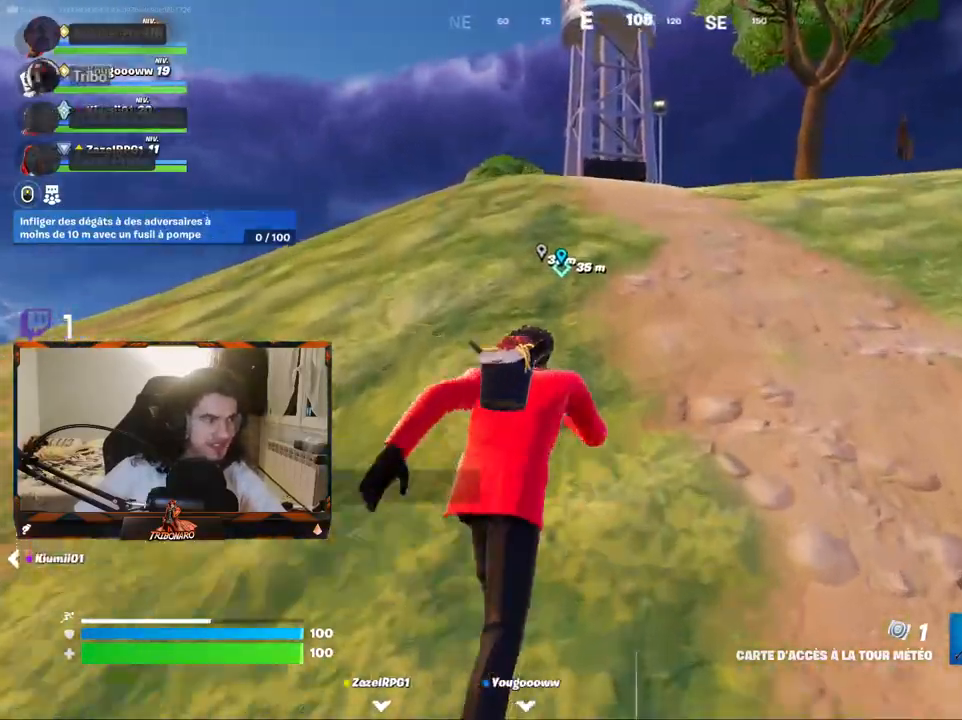
{"keys": ["z"], "mouse": [], "mouse_move": "still", "events": []}
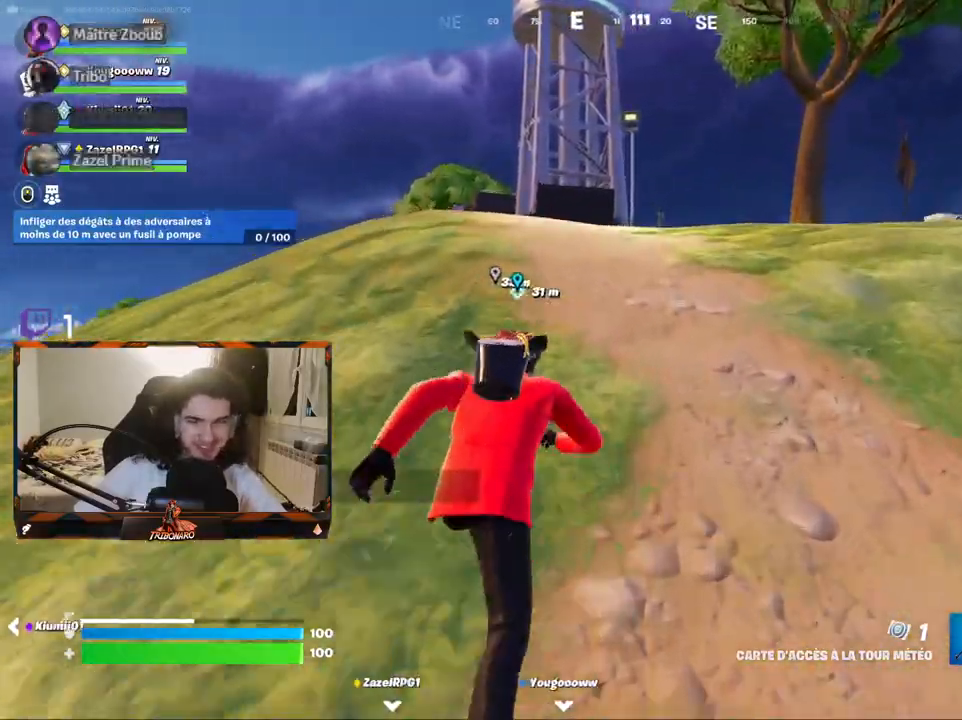
{"keys": ["q", "z"], "mouse": [], "mouse_move": "still", "events": [[467, "q", "down"]]}
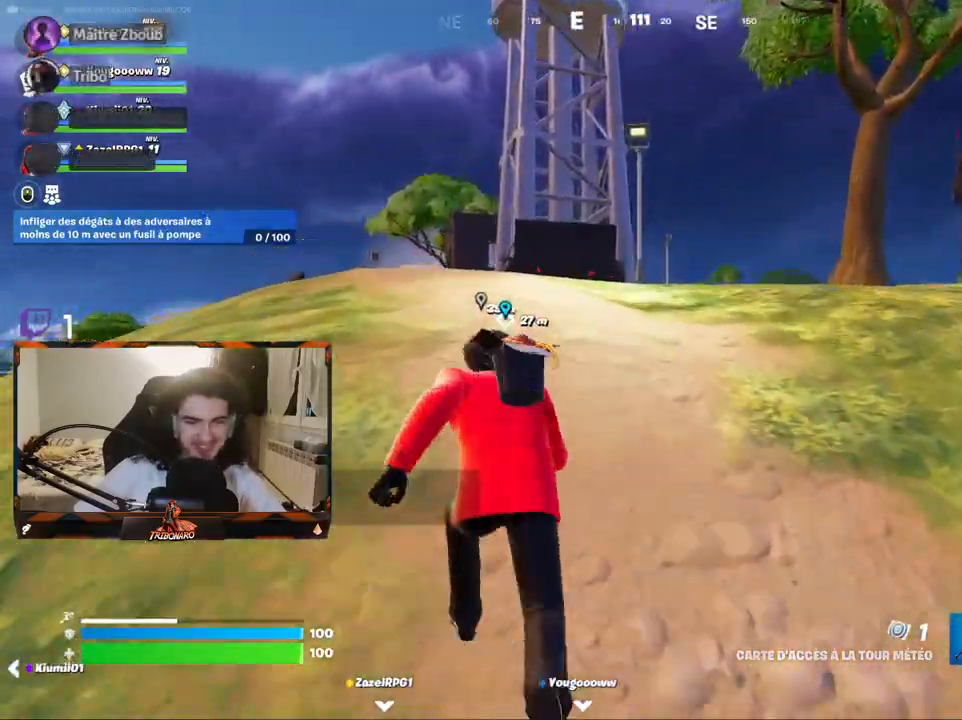
{"keys": ["z"], "mouse": [], "mouse_move": "still", "events": [[117, "q", "up"], [400, "q", "down"], [484, "q", "up"]]}
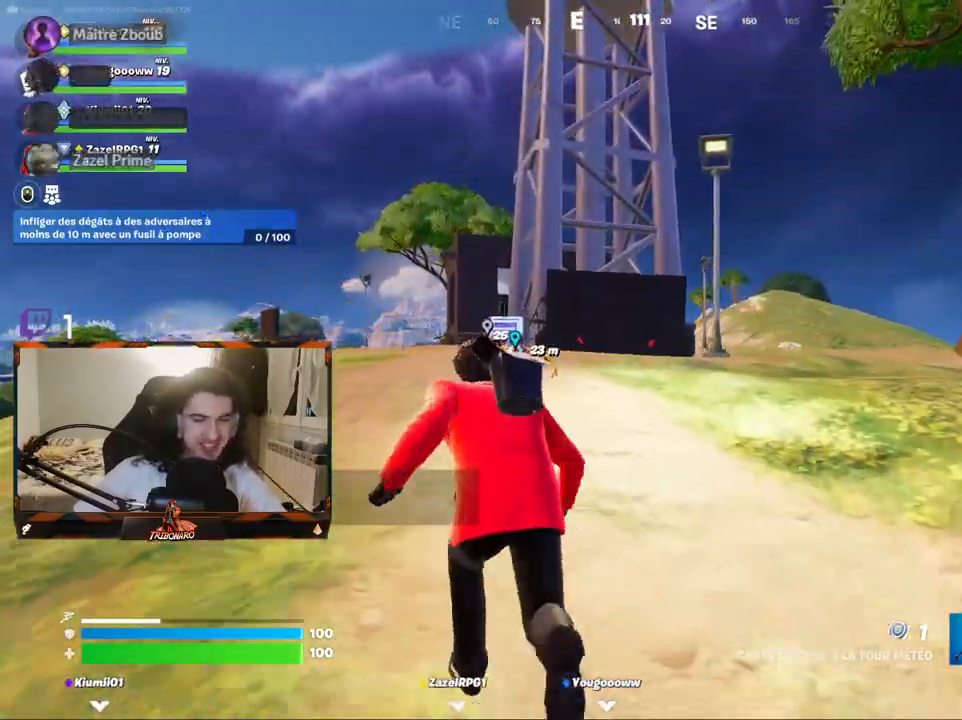
{"keys": ["z"], "mouse": [], "mouse_move": "down-left", "events": [[317, "q", "down"], [450, "q", "up"]]}
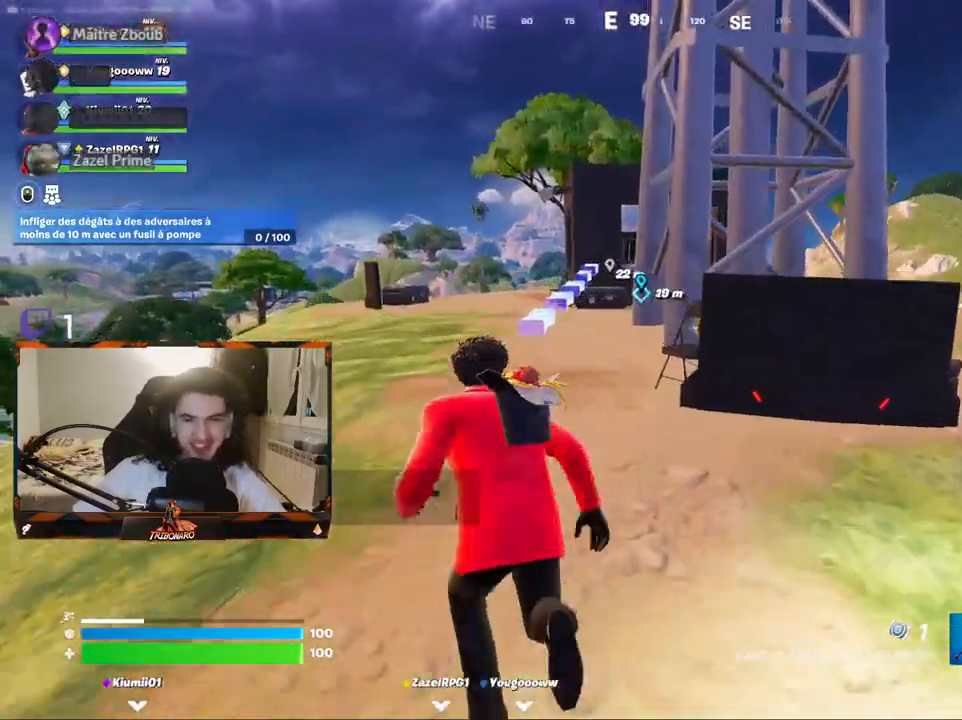
{"keys": ["z"], "mouse": [], "mouse_move": "right", "events": [[284, "q", "down"], [417, "q", "up"]]}
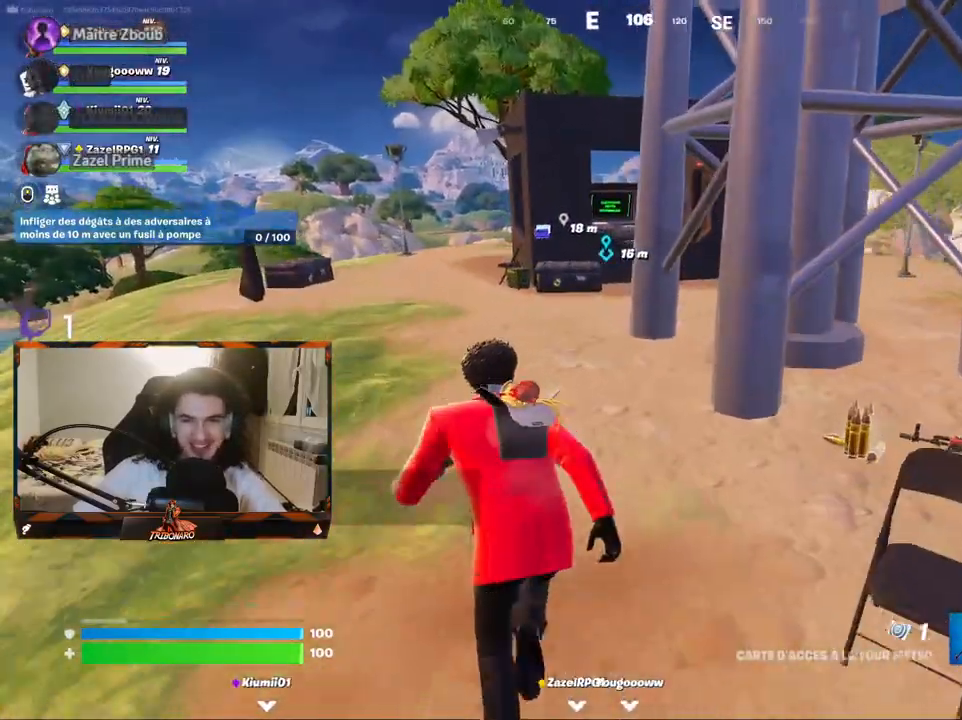
{"keys": ["z"], "mouse": [], "mouse_move": "still", "events": [[117, "q", "down"], [250, "q", "up"]]}
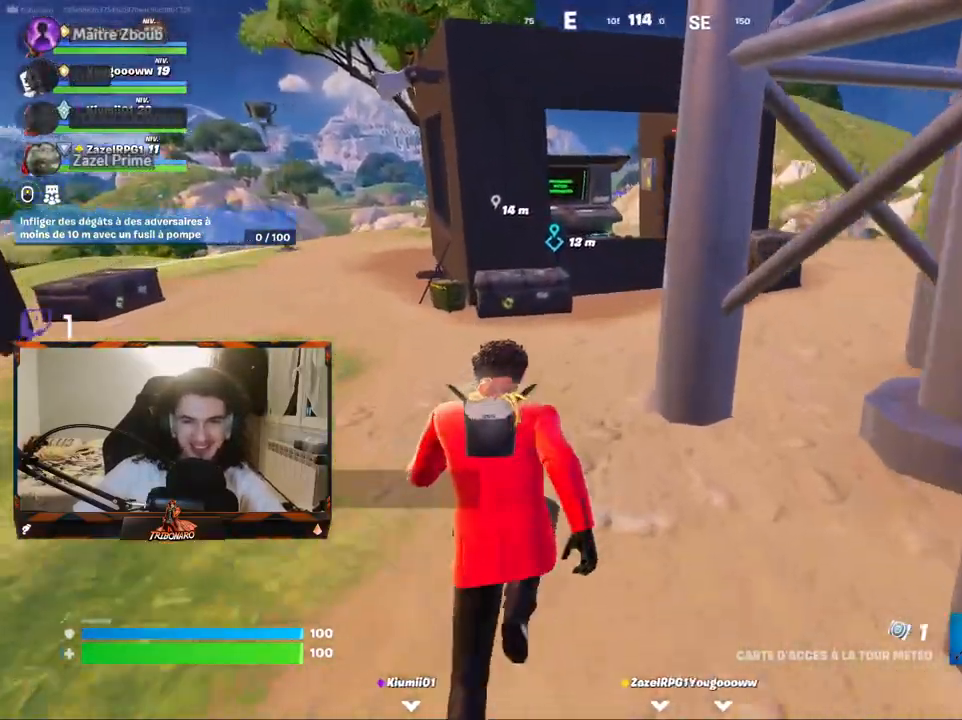
{"keys": ["z"], "mouse": [], "mouse_move": "still", "events": [[317, "ctrl", "down"], [400, "ctrl", "up"]]}
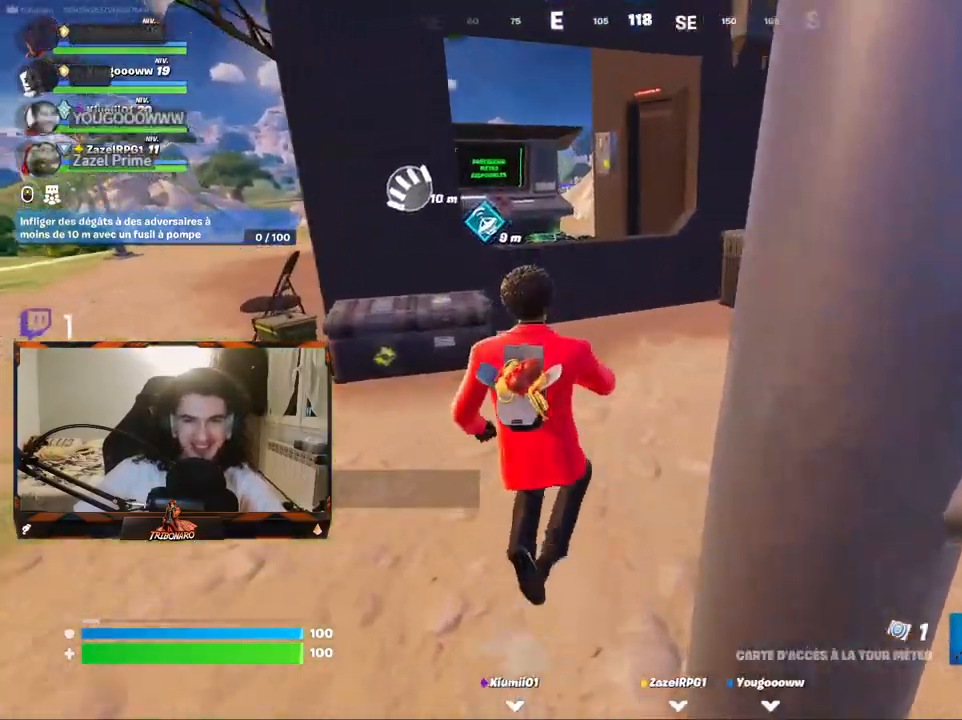
{"keys": ["space", "z"], "mouse": [], "mouse_move": "left", "events": [[417, "space", "down"]]}
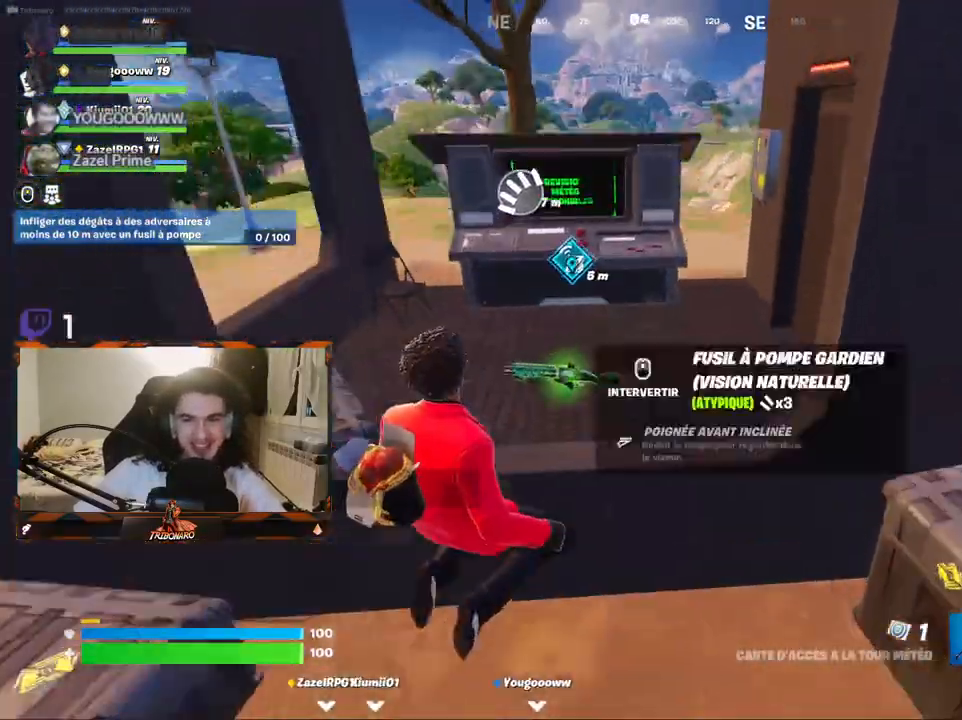
{"keys": ["z"], "mouse": [], "mouse_move": "still", "events": [[67, "space", "up"], [200, "q", "down"], [434, "q", "up"]]}
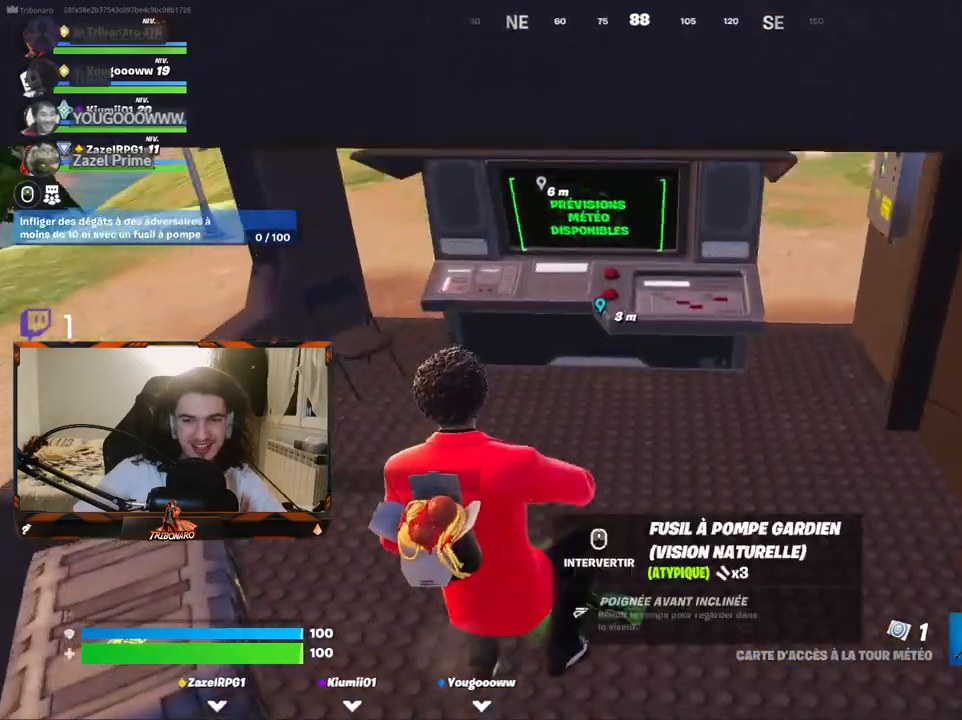
{"keys": [], "mouse": ["wheel"], "mouse_move": "still", "events": [[34, "z", "up"], [84, "d", "down"], [134, "d", "up"], [167, "z", "down"], [417, "z", "up"], [500, "mouse_wheel", "down"]]}
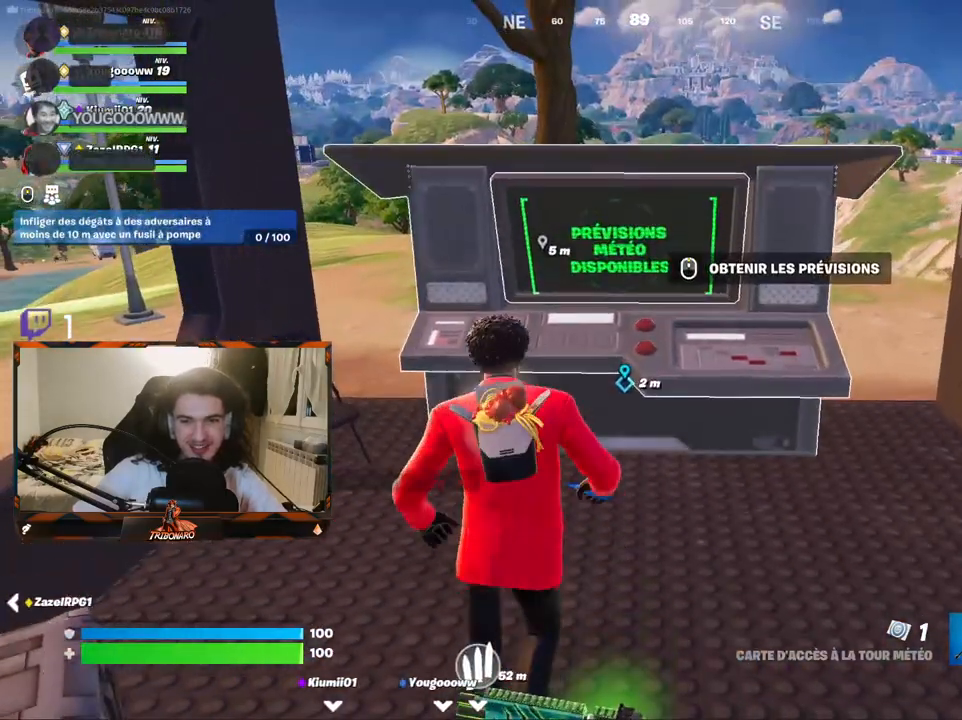
{"keys": [], "mouse": [], "mouse_move": "right", "events": [[50, "mouse_wheel", "up"], [234, "s", "down"], [467, "s", "up"]]}
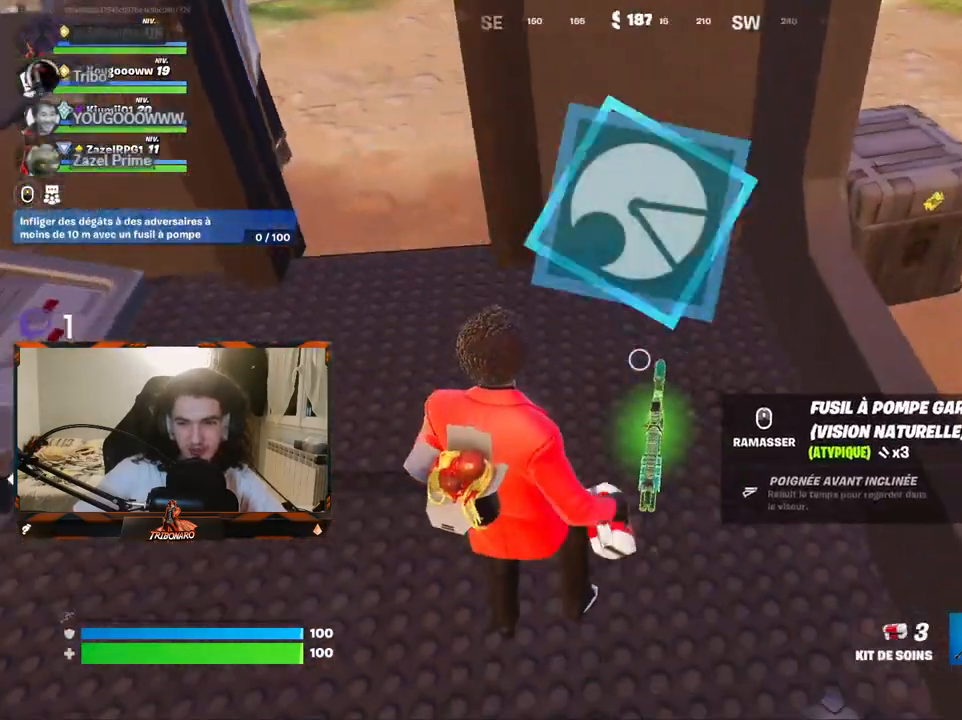
{"keys": ["z"], "mouse": [], "mouse_move": "up-right", "events": [[250, "mouse_wheel", "down"], [300, "mouse_wheel", "up"], [434, "z", "down"]]}